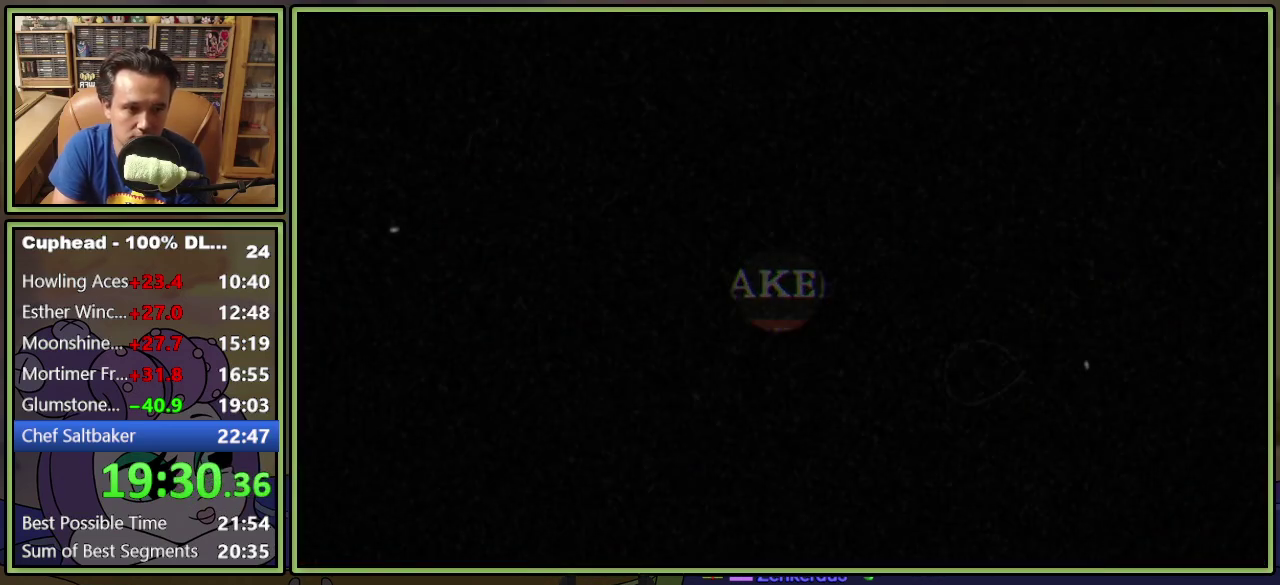
Gameplay with a controller (Xbox layout); each line is a JSON object with the inputs held at the frame after it. "events" lists button and stick changes between this image and that frame as [ms after this image, input, new state], when the widget could be followed in between. Not read: L3 R3 left_stick right_stick.
{"buttons": [], "events": []}
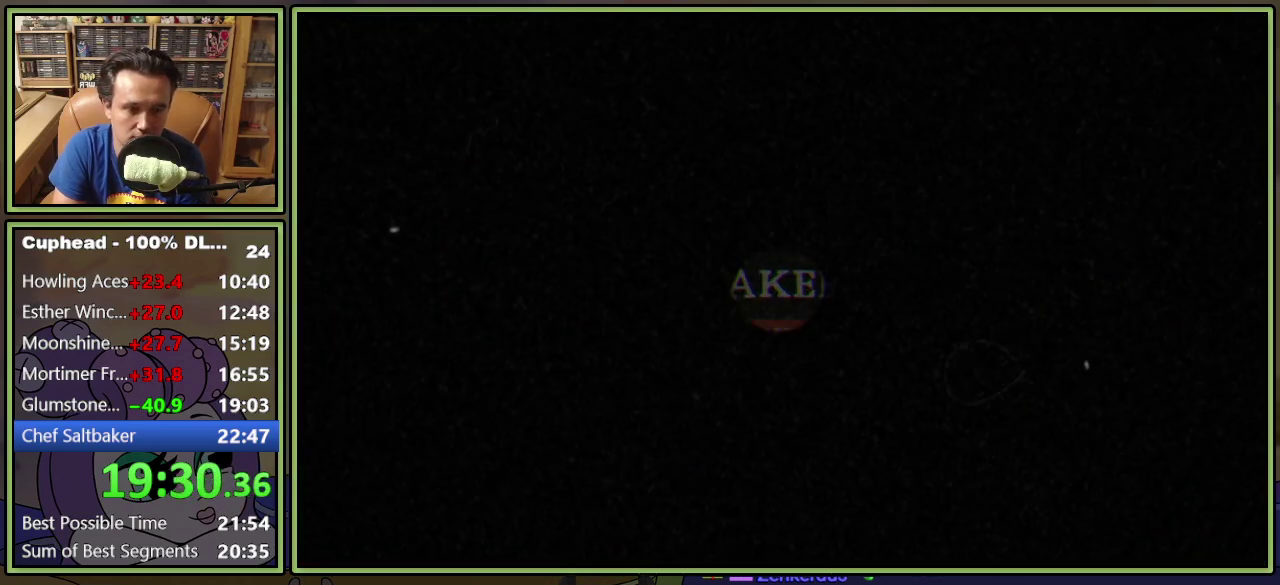
{"buttons": [], "events": []}
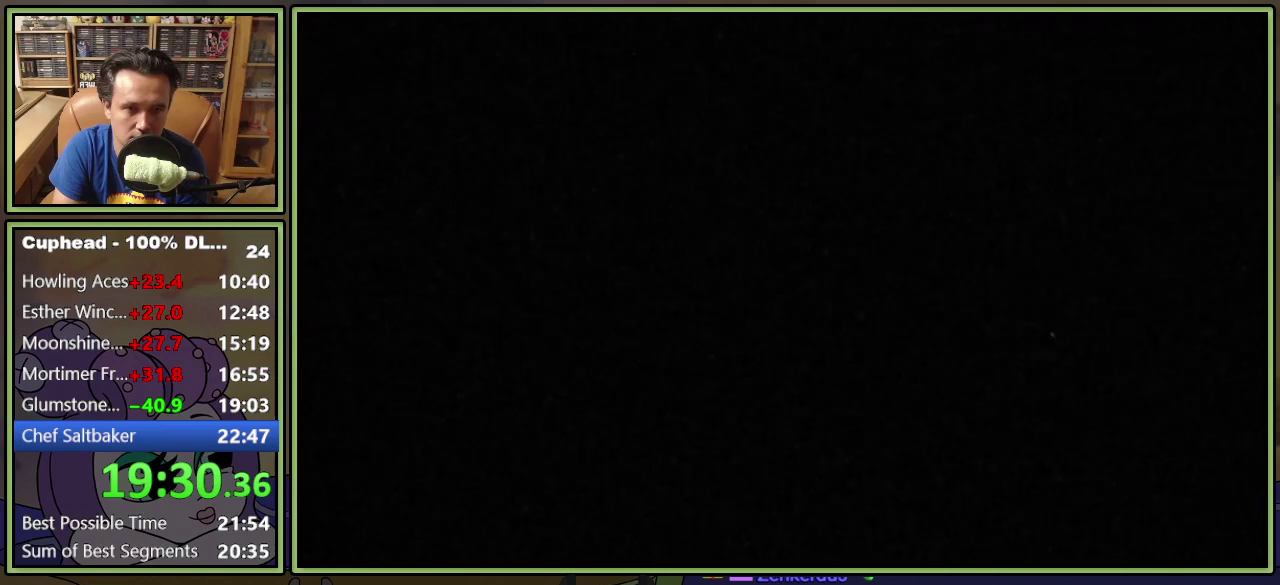
{"buttons": ["DPAD_RIGHT"], "events": [[34, "DPAD_RIGHT", "down"]]}
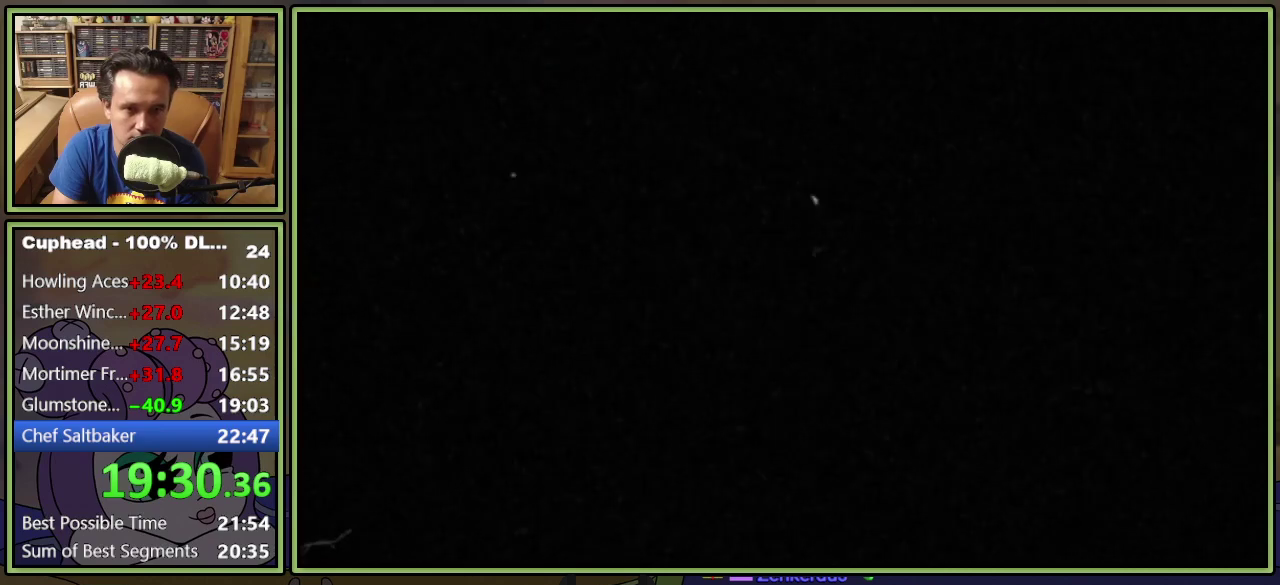
{"buttons": ["DPAD_RIGHT"], "events": []}
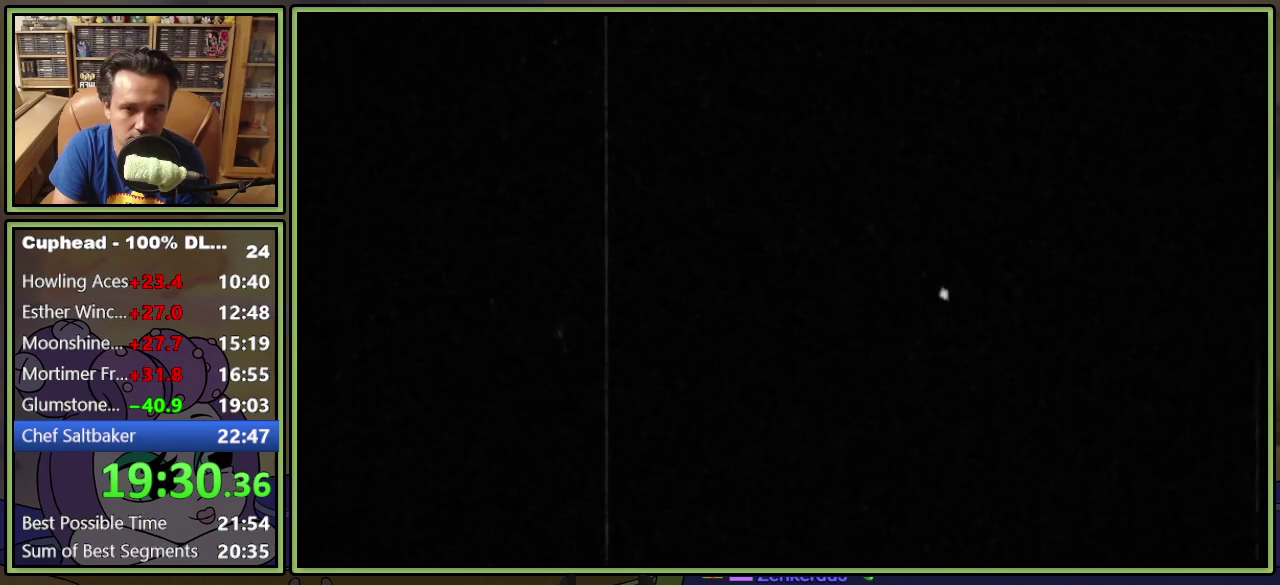
{"buttons": ["DPAD_RIGHT"], "events": []}
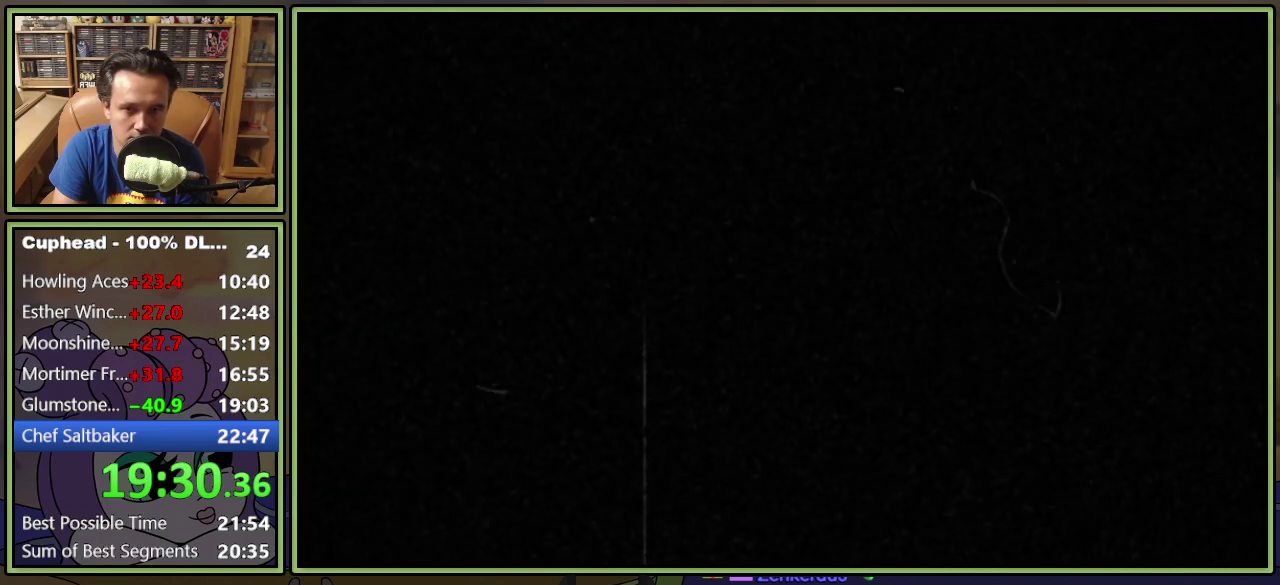
{"buttons": ["DPAD_RIGHT"], "events": []}
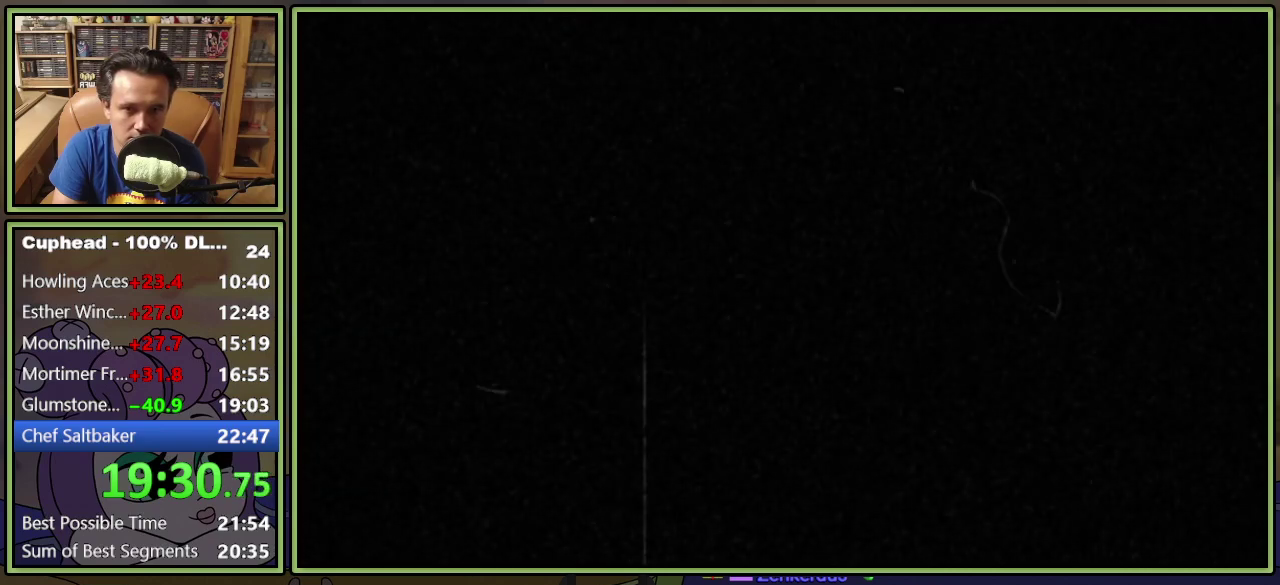
{"buttons": ["DPAD_RIGHT"], "events": []}
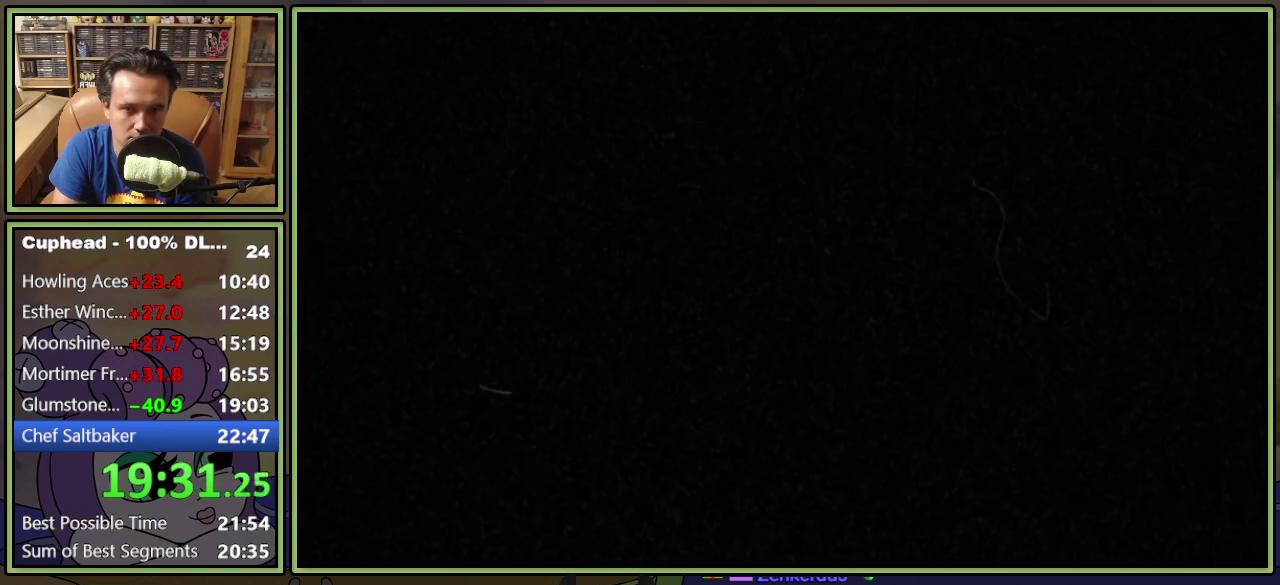
{"buttons": ["DPAD_RIGHT"], "events": []}
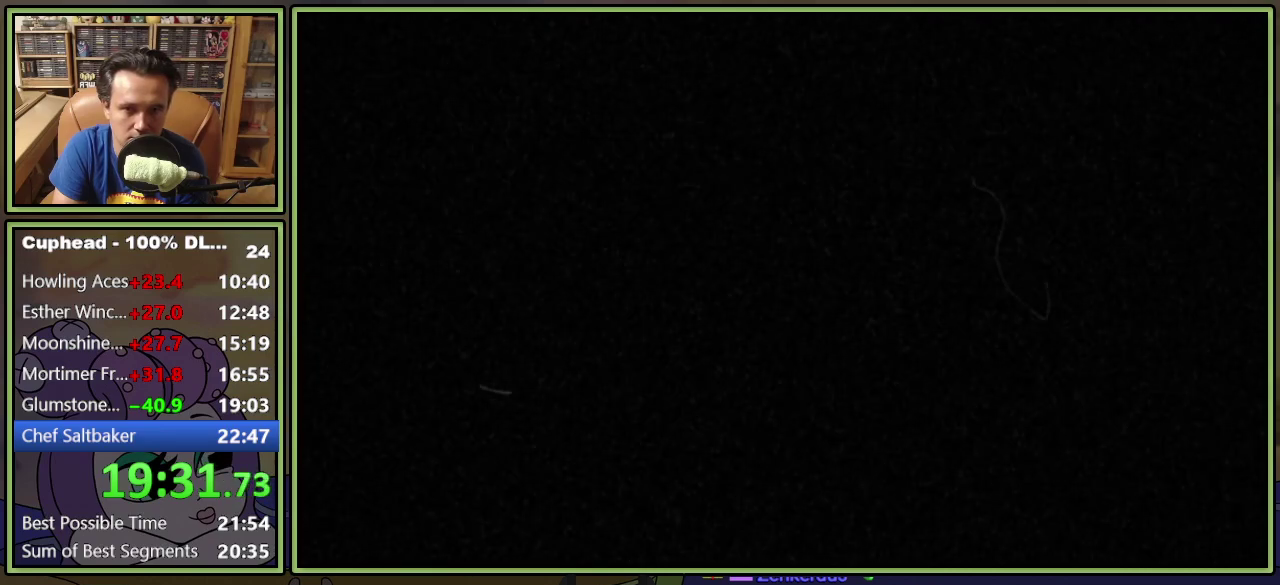
{"buttons": ["DPAD_RIGHT"], "events": []}
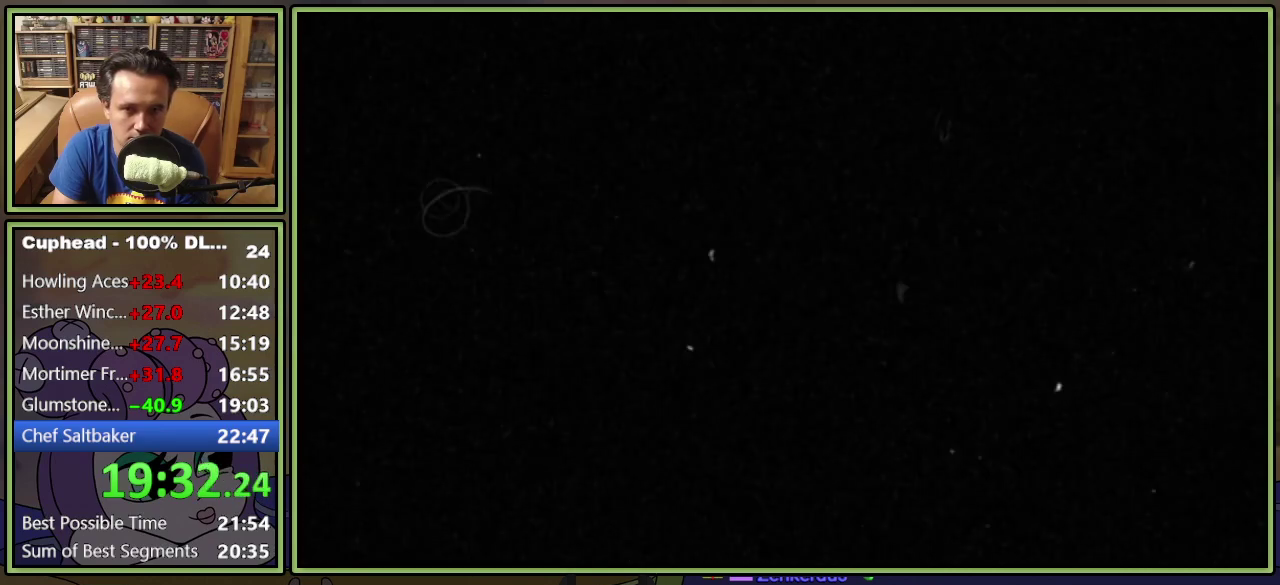
{"buttons": ["DPAD_RIGHT"], "events": []}
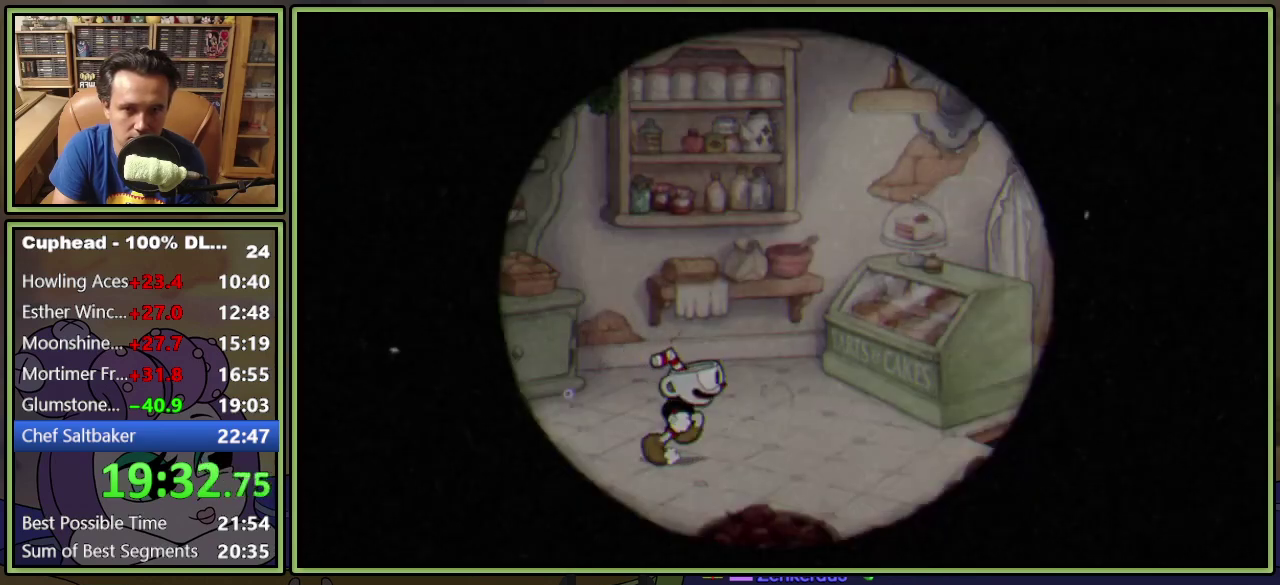
{"buttons": ["DPAD_RIGHT"], "events": [[17, "Y", "down"], [200, "Y", "up"], [300, "A", "down"], [367, "A", "up"]]}
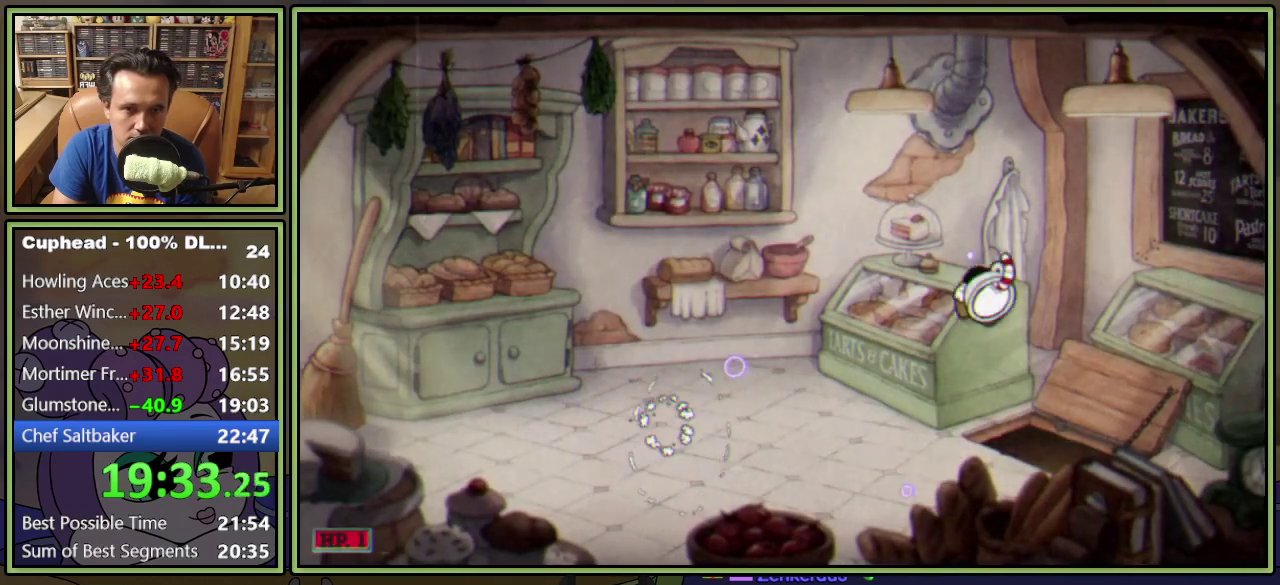
{"buttons": ["DPAD_RIGHT"], "events": []}
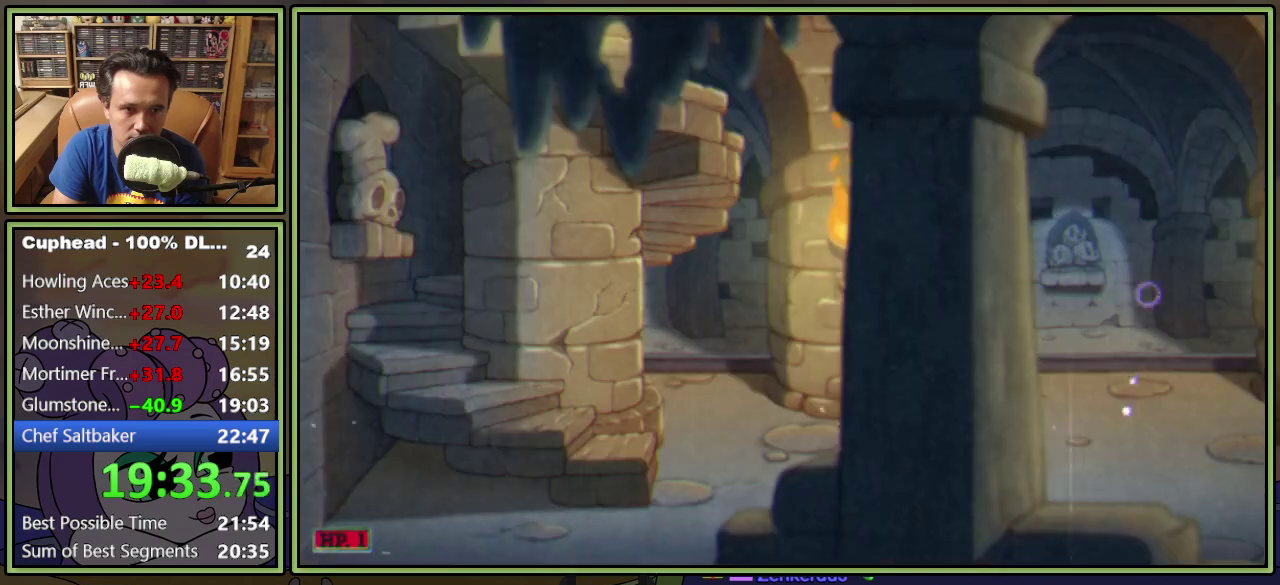
{"buttons": ["DPAD_RIGHT"], "events": [[184, "Y", "down"], [367, "Y", "up"]]}
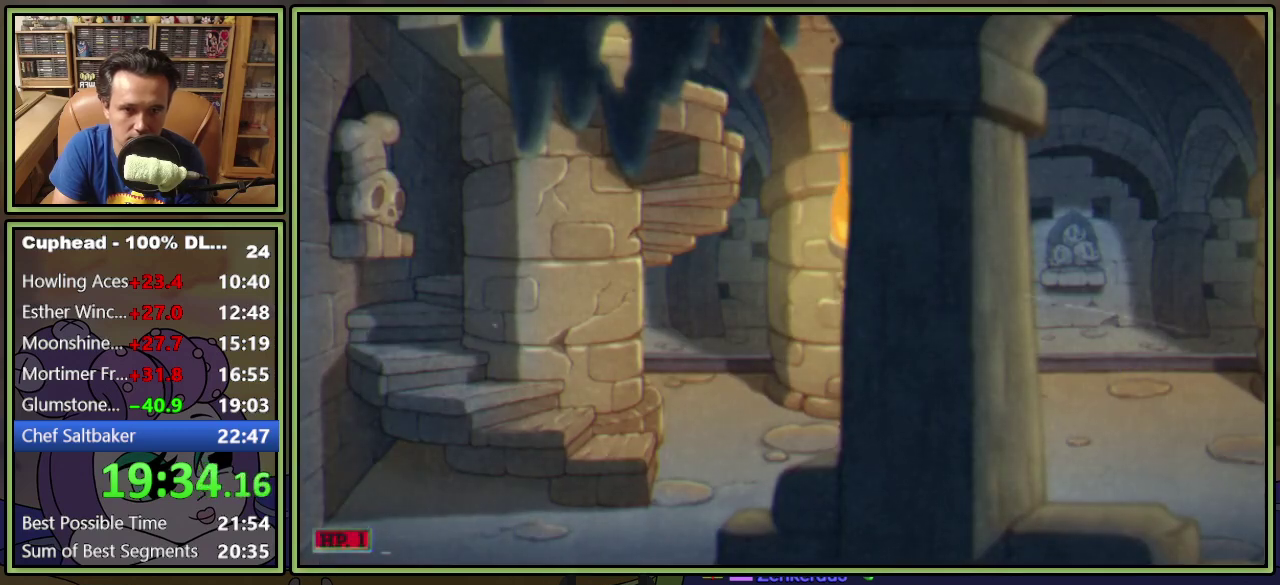
{"buttons": ["DPAD_RIGHT"], "events": []}
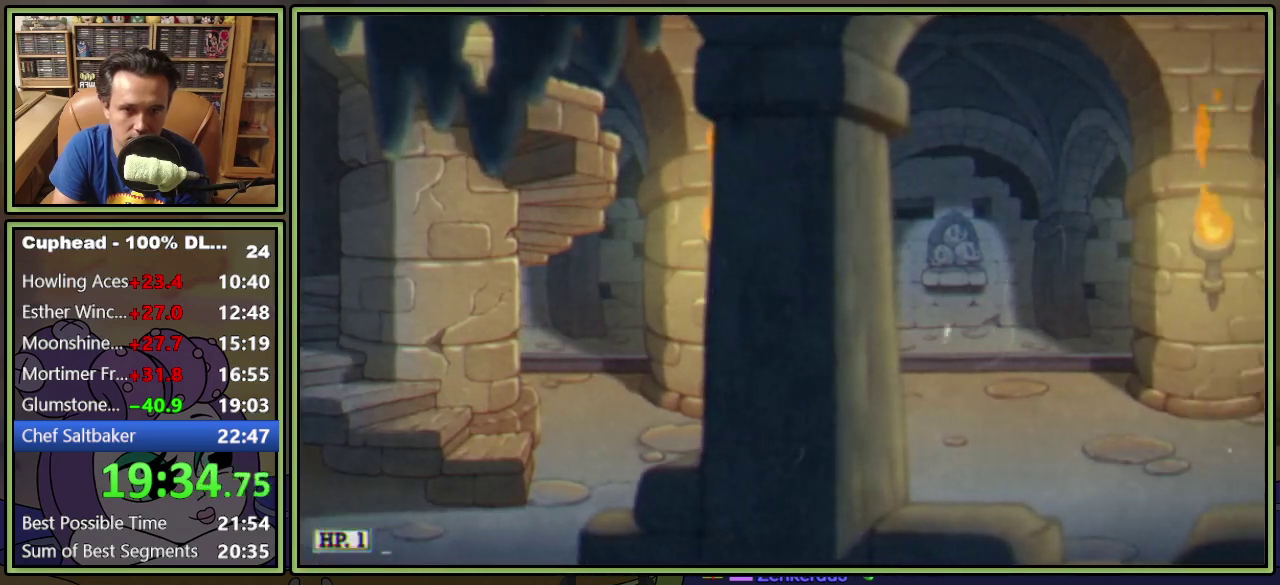
{"buttons": ["A", "Y", "DPAD_RIGHT"], "events": [[17, "Y", "down"], [250, "Y", "up"], [384, "A", "down"], [401, "Y", "down"]]}
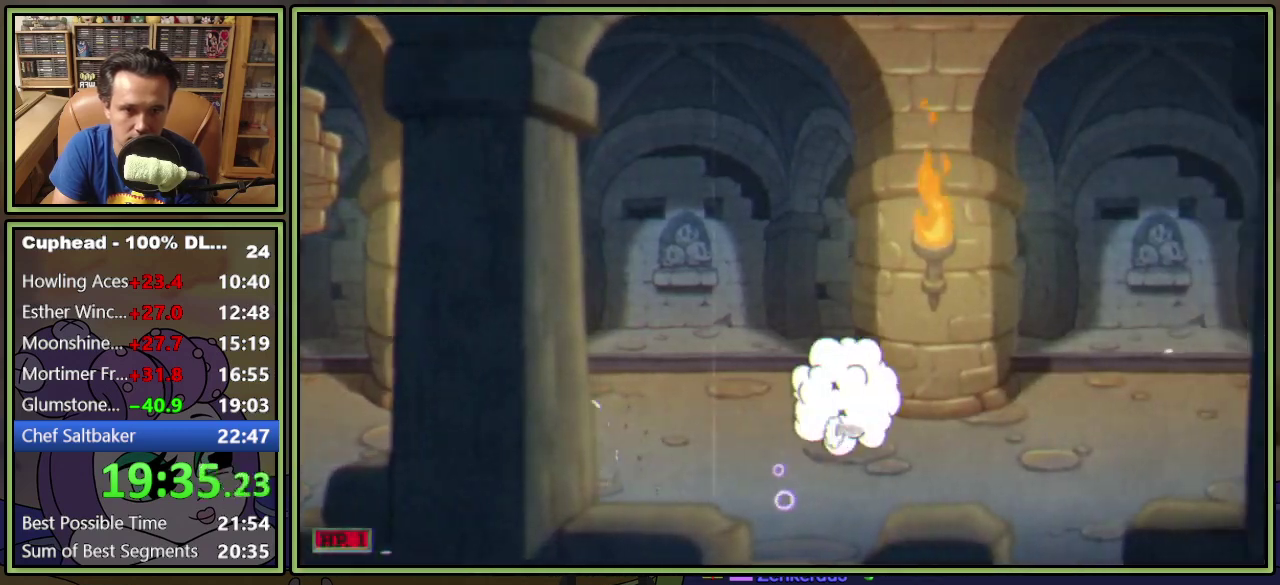
{"buttons": ["Y", "DPAD_RIGHT"], "events": [[50, "A", "up"], [83, "Y", "up"], [350, "Y", "down"]]}
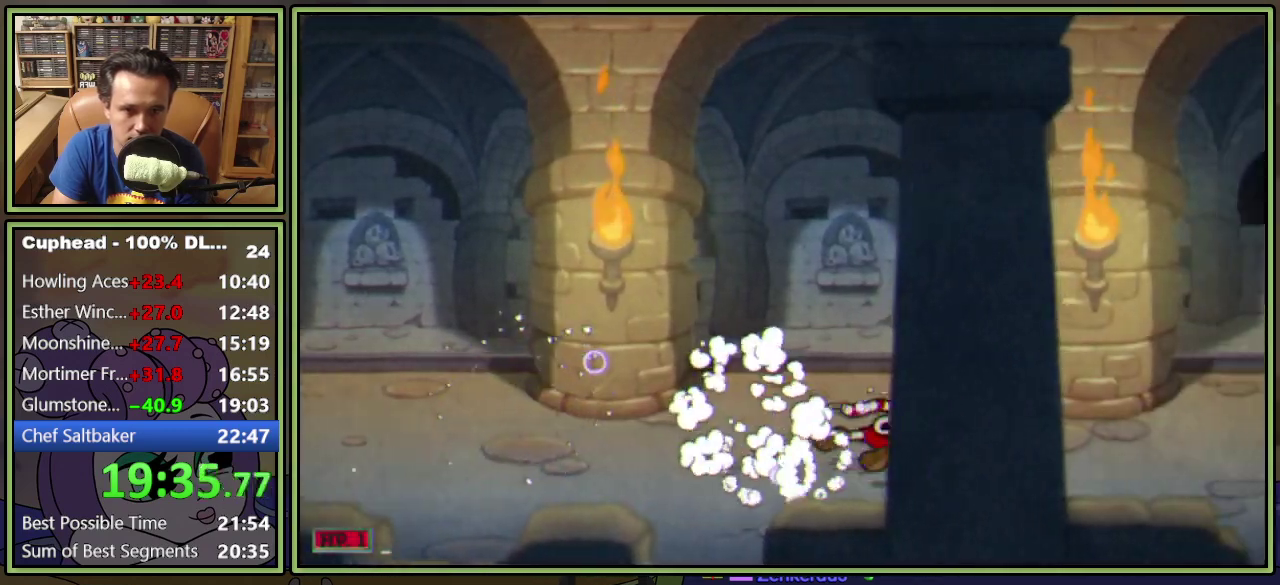
{"buttons": ["DPAD_RIGHT"], "events": [[67, "Y", "up"], [217, "A", "down"], [234, "Y", "down"], [384, "A", "up"], [401, "Y", "up"]]}
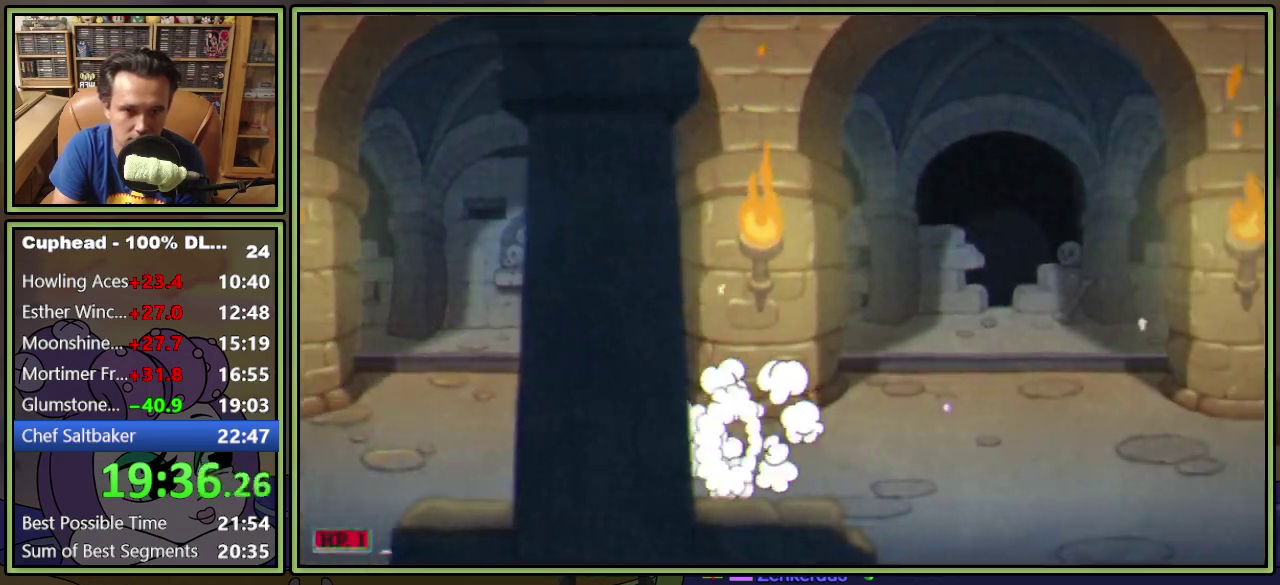
{"buttons": ["DPAD_RIGHT"], "events": [[200, "Y", "down"], [400, "Y", "up"]]}
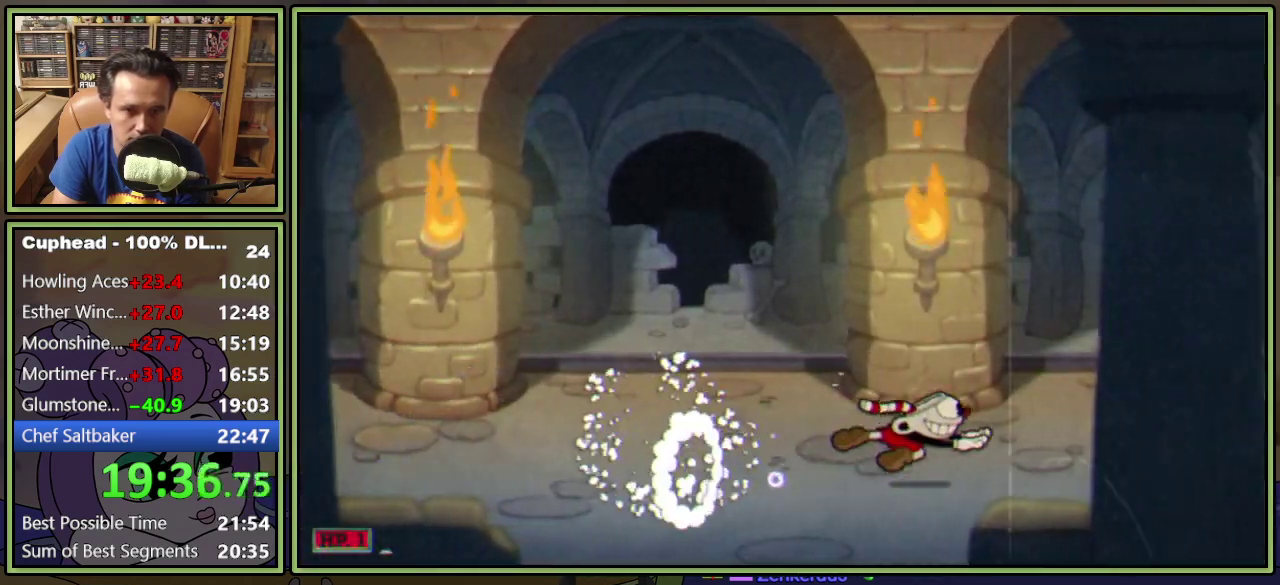
{"buttons": ["DPAD_RIGHT"], "events": [[67, "A", "down"], [84, "Y", "down"], [234, "A", "up"], [267, "Y", "up"]]}
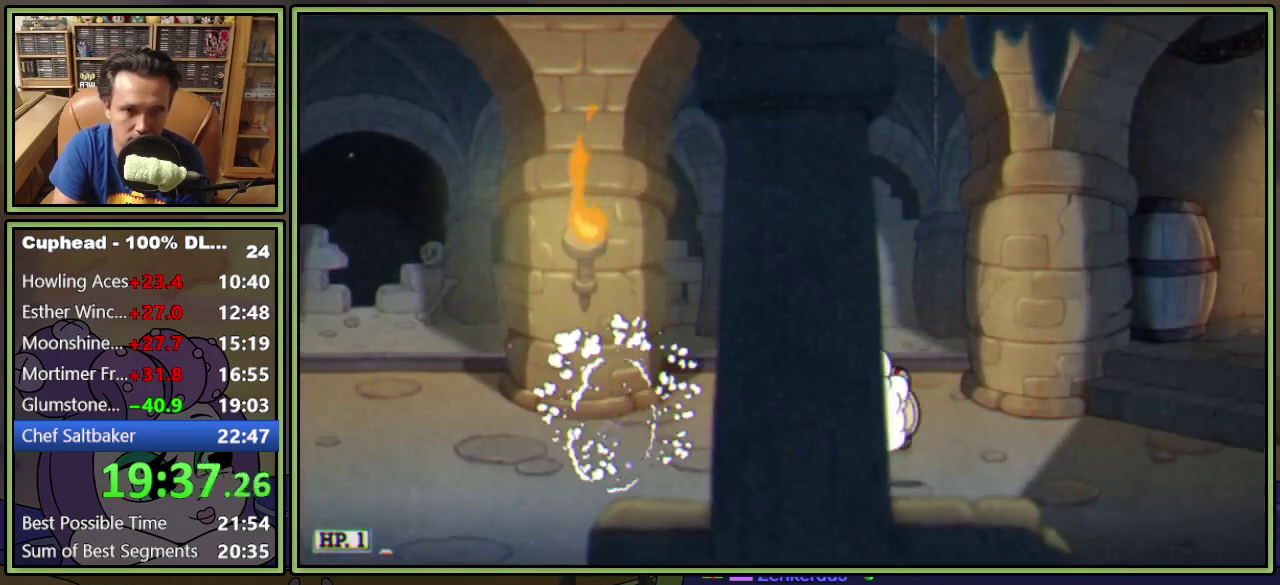
{"buttons": ["A", "DPAD_RIGHT"], "events": [[83, "Y", "down"], [333, "Y", "up"], [467, "A", "down"]]}
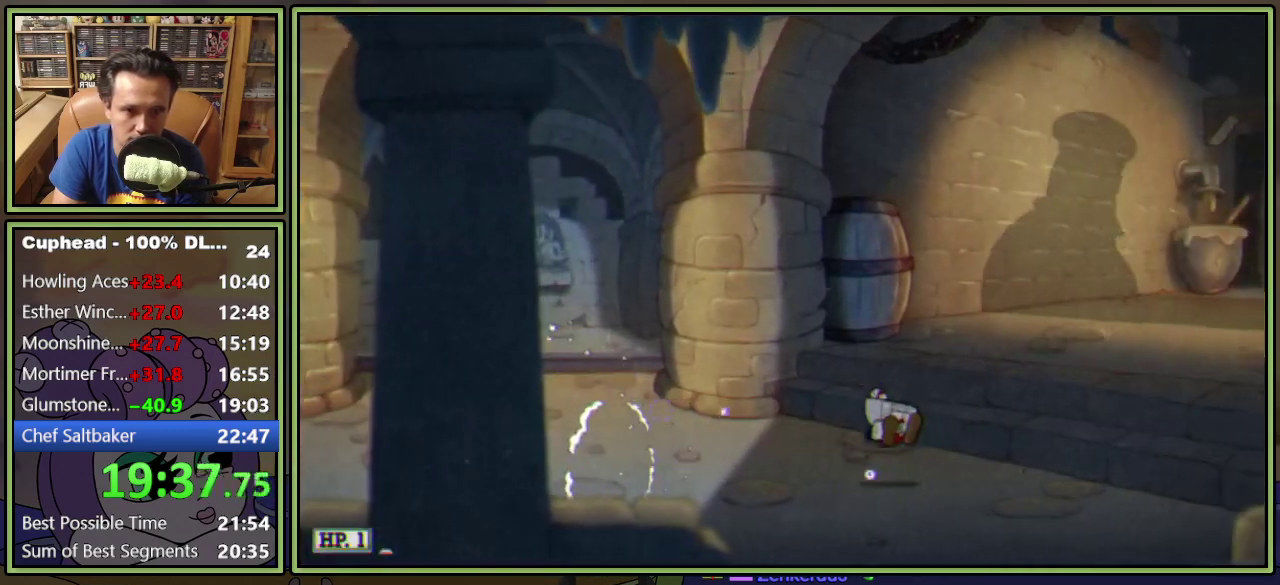
{"buttons": ["DPAD_RIGHT"], "events": [[50, "Y", "down"], [117, "A", "up"], [184, "Y", "up"]]}
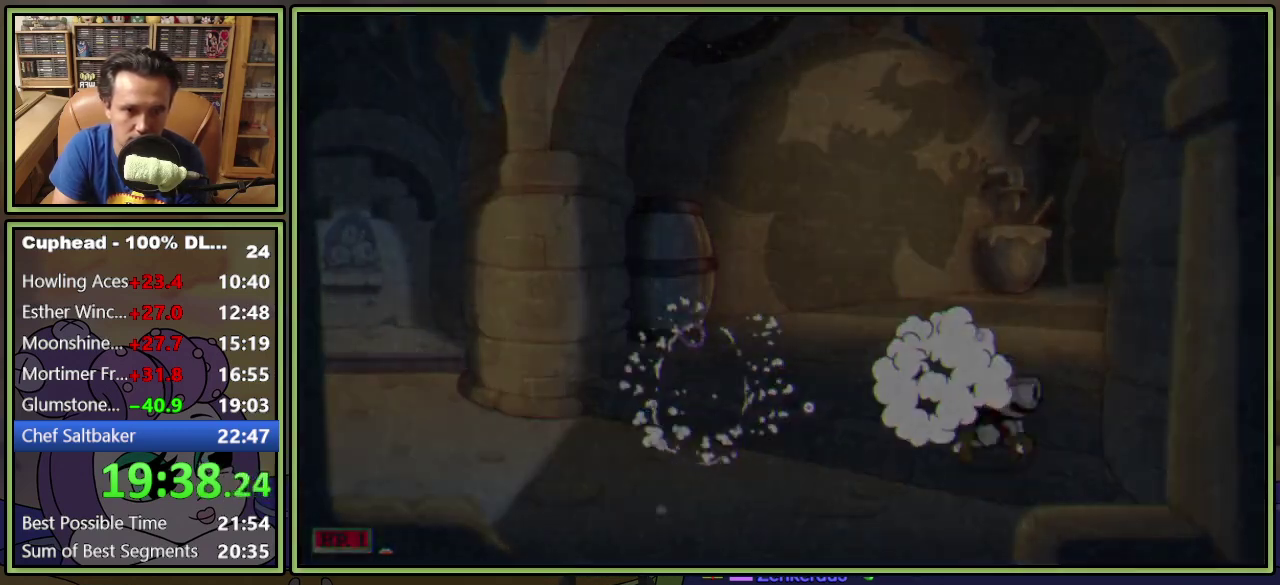
{"buttons": [], "events": [[200, "DPAD_RIGHT", "up"]]}
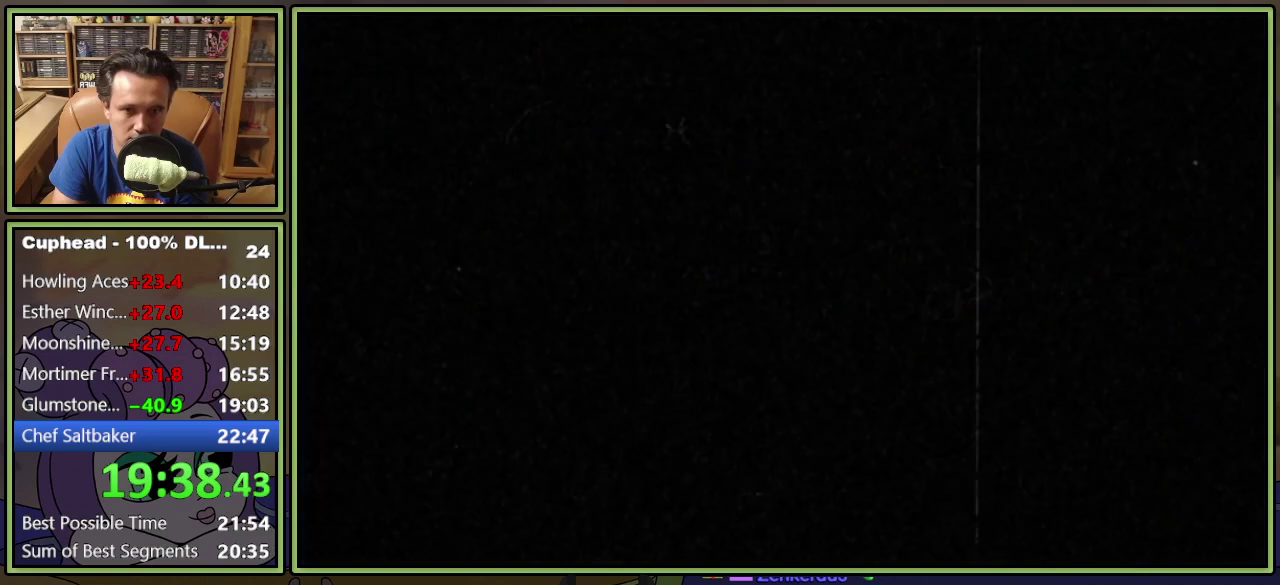
{"buttons": [], "events": []}
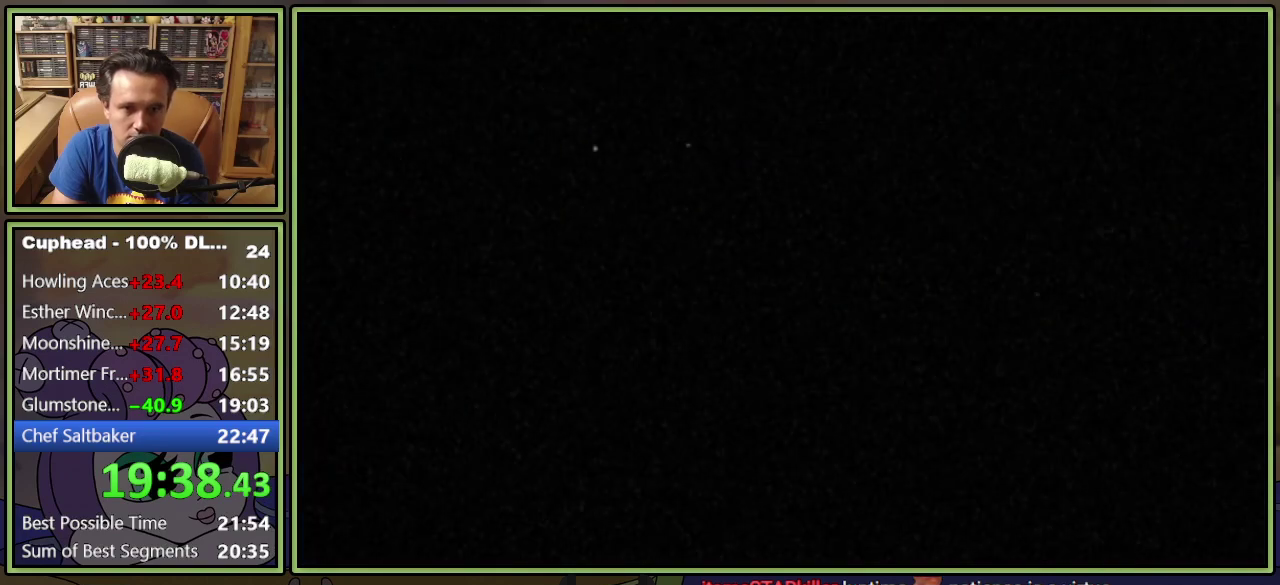
{"buttons": [], "events": []}
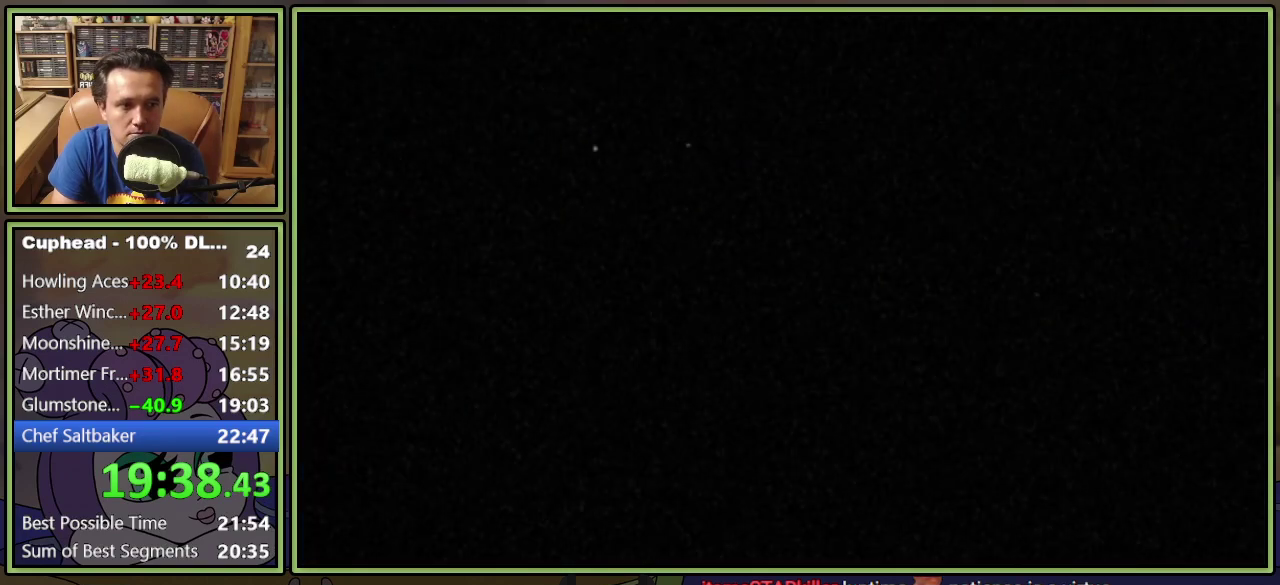
{"buttons": [], "events": []}
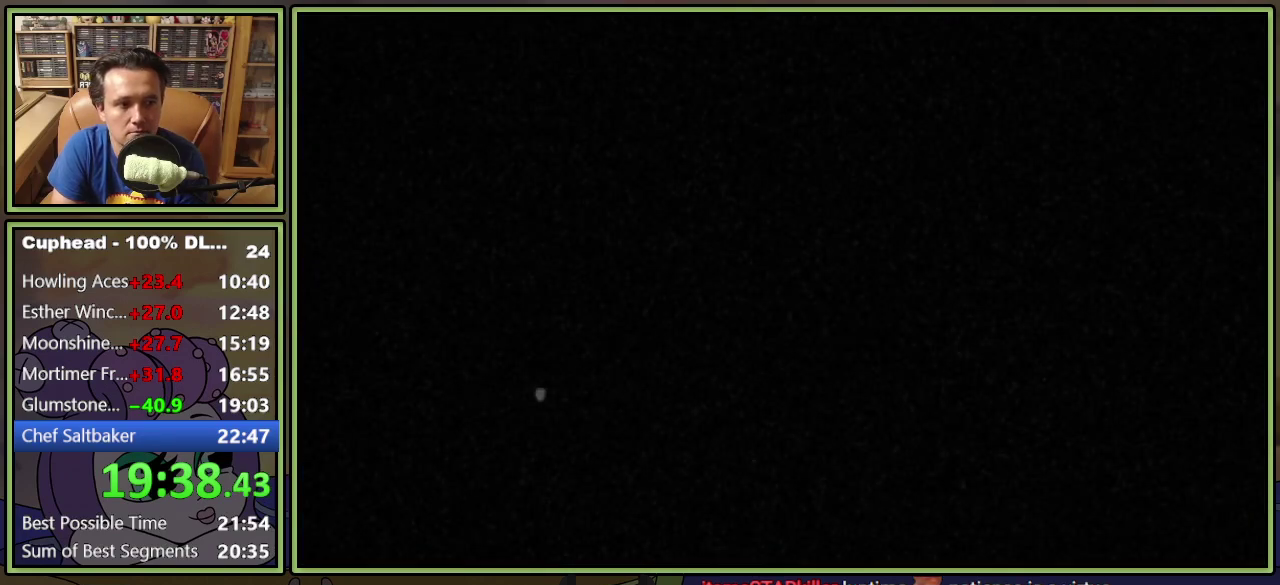
{"buttons": [], "events": []}
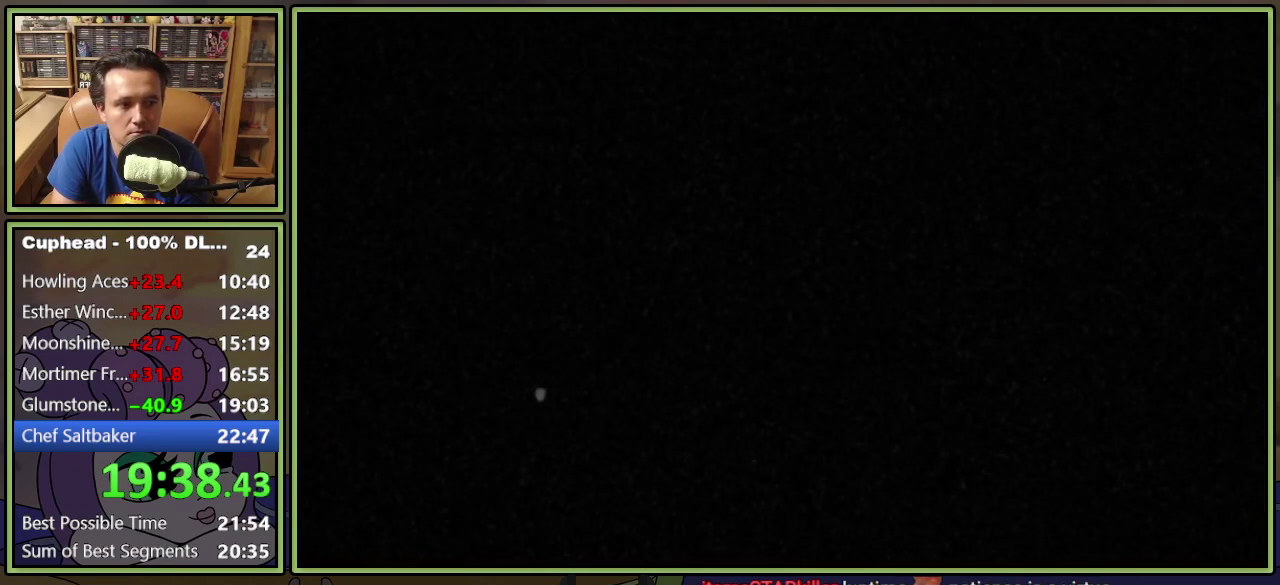
{"buttons": [], "events": []}
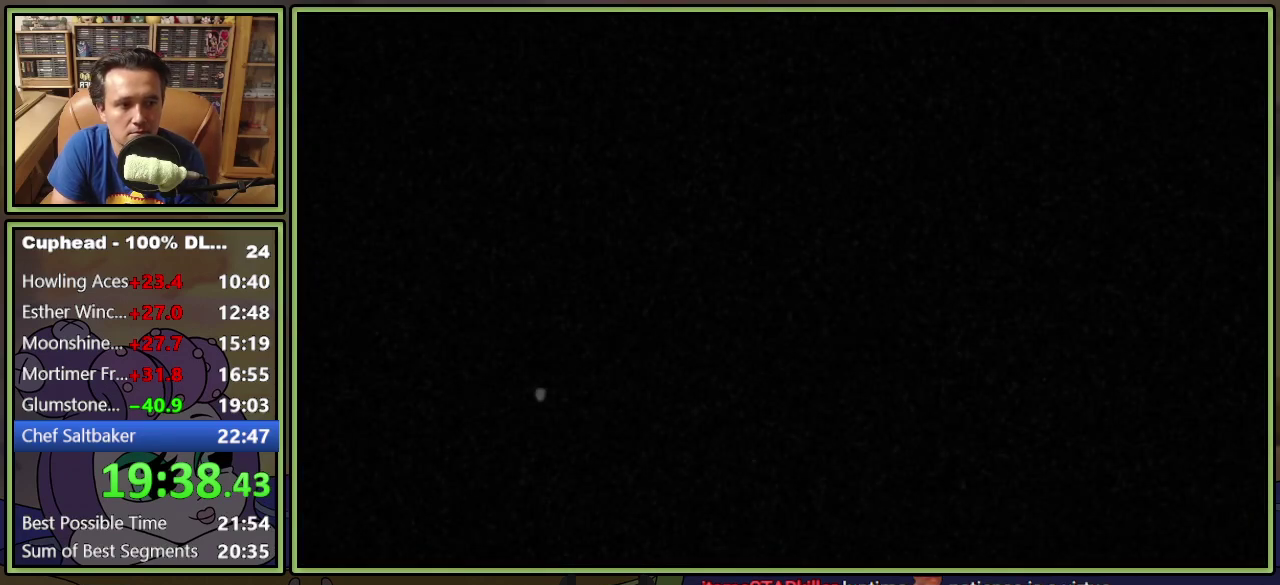
{"buttons": [], "events": []}
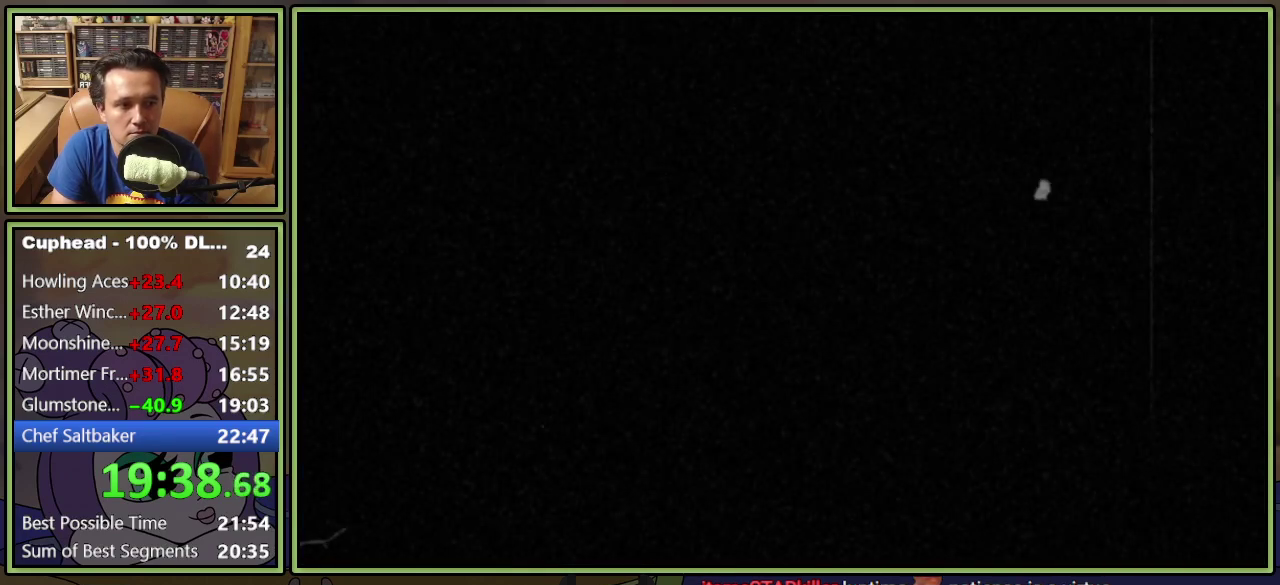
{"buttons": [], "events": []}
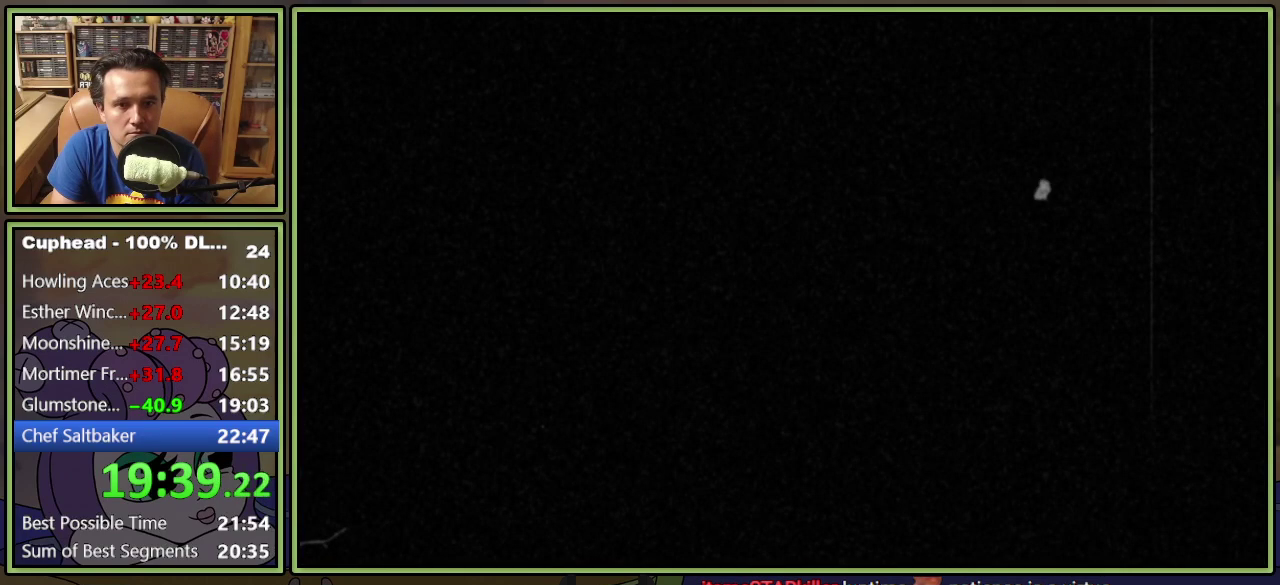
{"buttons": [], "events": []}